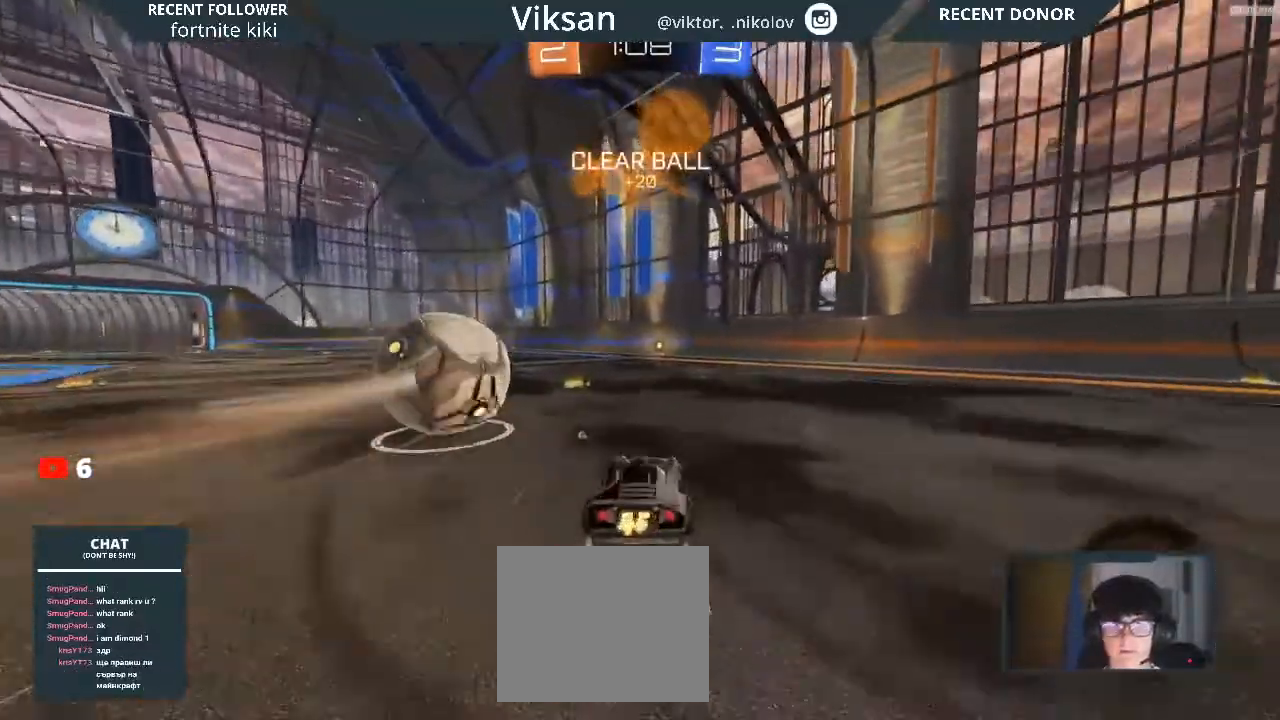
Gameplay with a controller (PlayStation layout); each line is a JSON object with the inputs held at the frame after it. "events" lists button and stick changes between this image and that frame as [ms after this image, input, new state], when the widget could be followed in between.
{"buttons": ["R1", "R2"], "left_stick": "left", "right_stick": "center", "events": [[100, "R1", "down"], [200, "left_stick", "center"], [400, "left_stick", "left"]]}
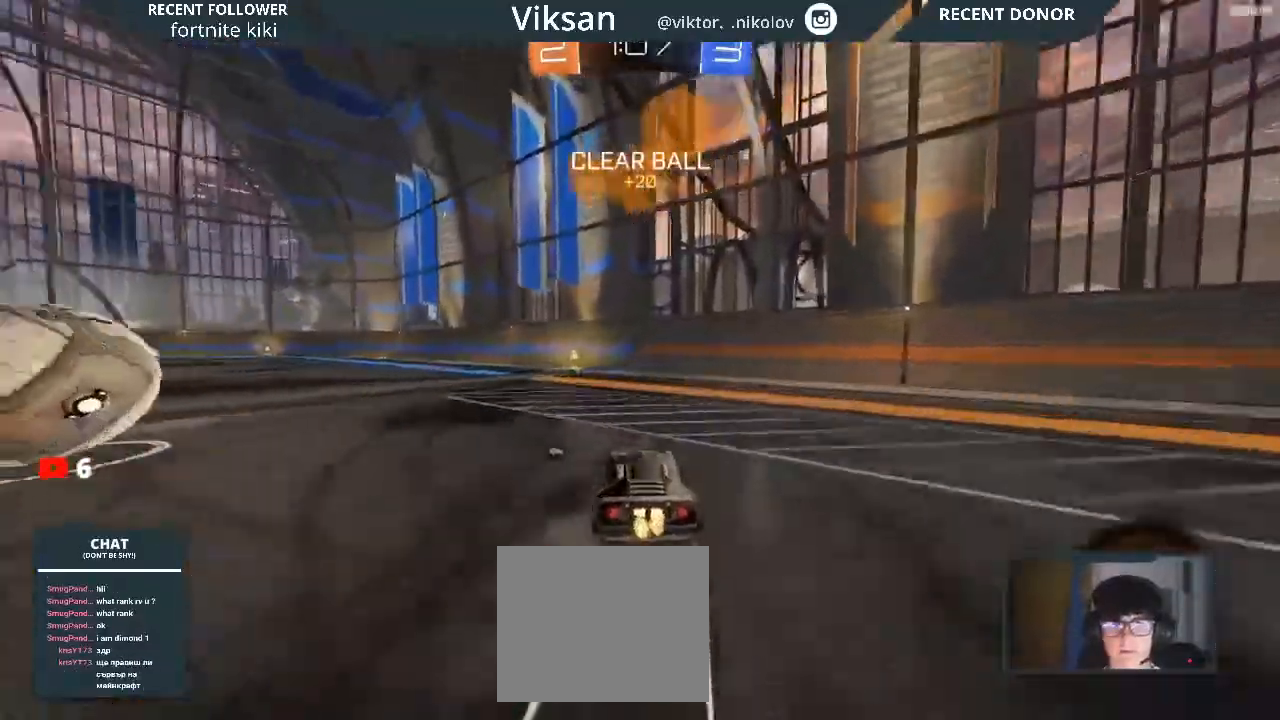
{"buttons": ["R2"], "left_stick": "center", "right_stick": "center", "events": [[100, "R1", "up"], [117, "TRIANGLE", "down"], [117, "left_stick", "center"], [217, "TRIANGLE", "up"]]}
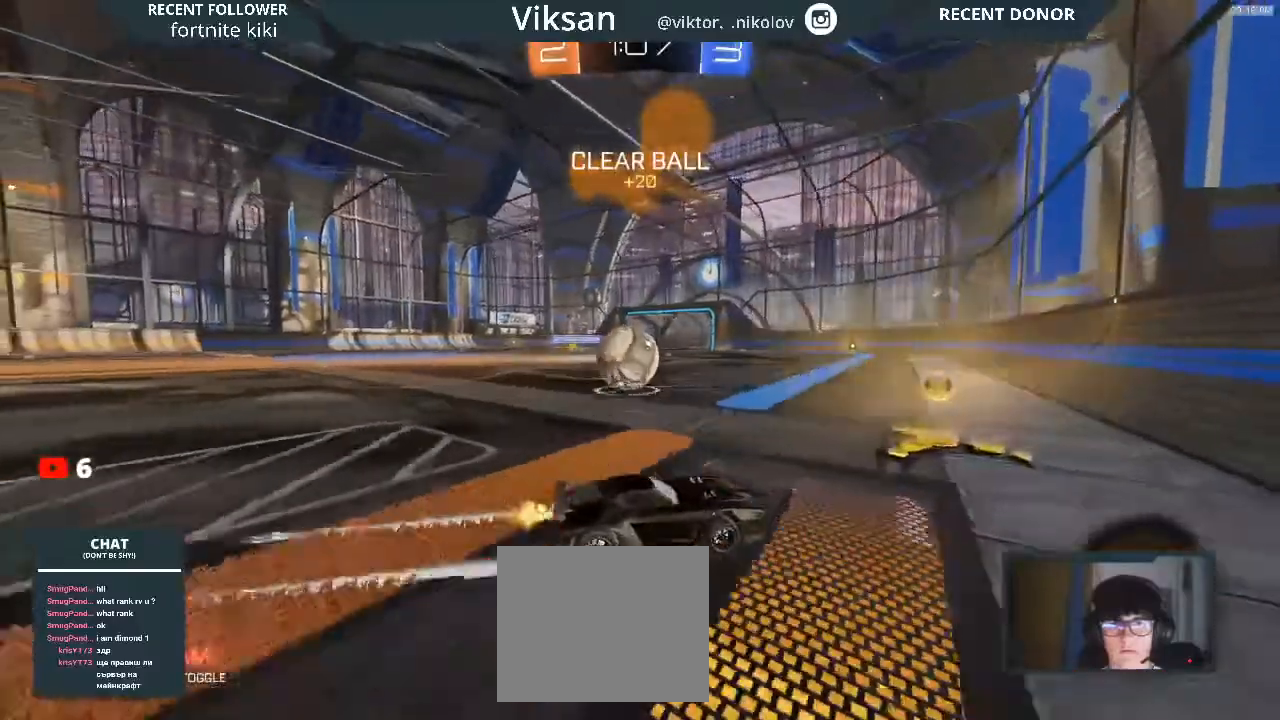
{"buttons": [], "left_stick": "center", "right_stick": "center", "events": [[133, "left_stick", "left"], [433, "R2", "up"], [450, "left_stick", "center"]]}
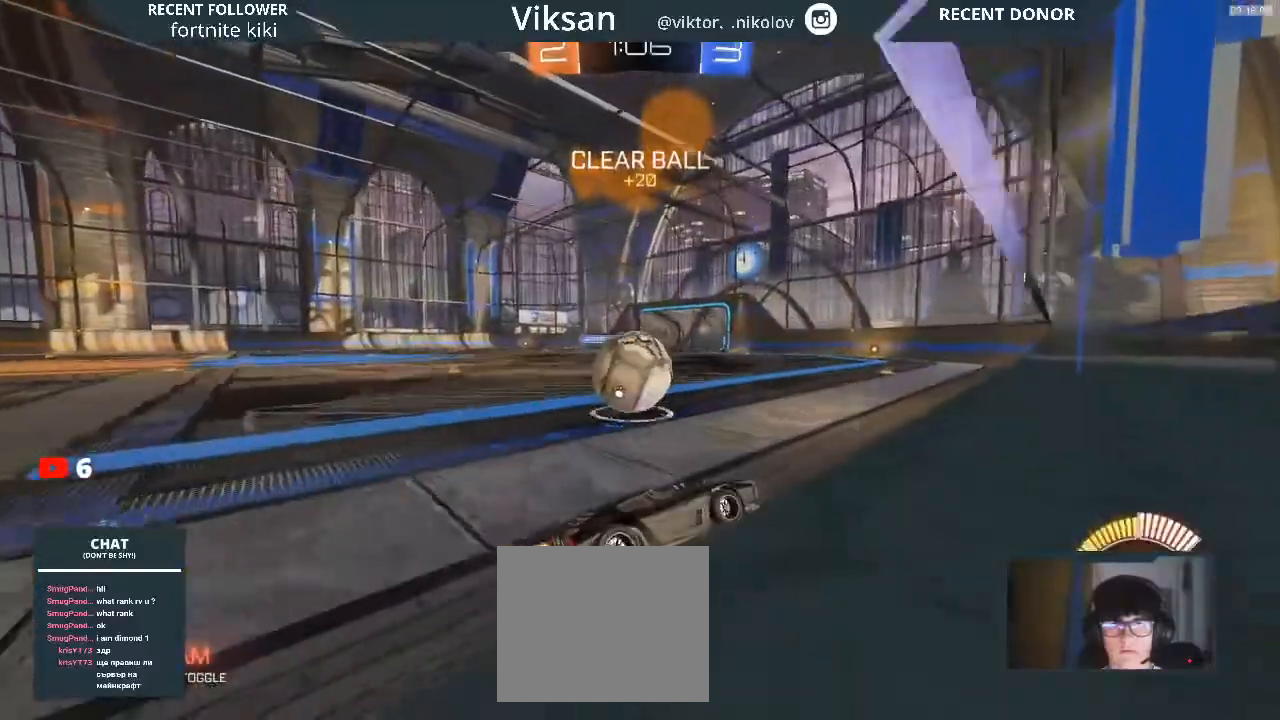
{"buttons": ["R1", "R2"], "left_stick": "left", "right_stick": "center", "events": [[50, "R2", "down"], [217, "left_stick", "left"], [333, "R1", "down"]]}
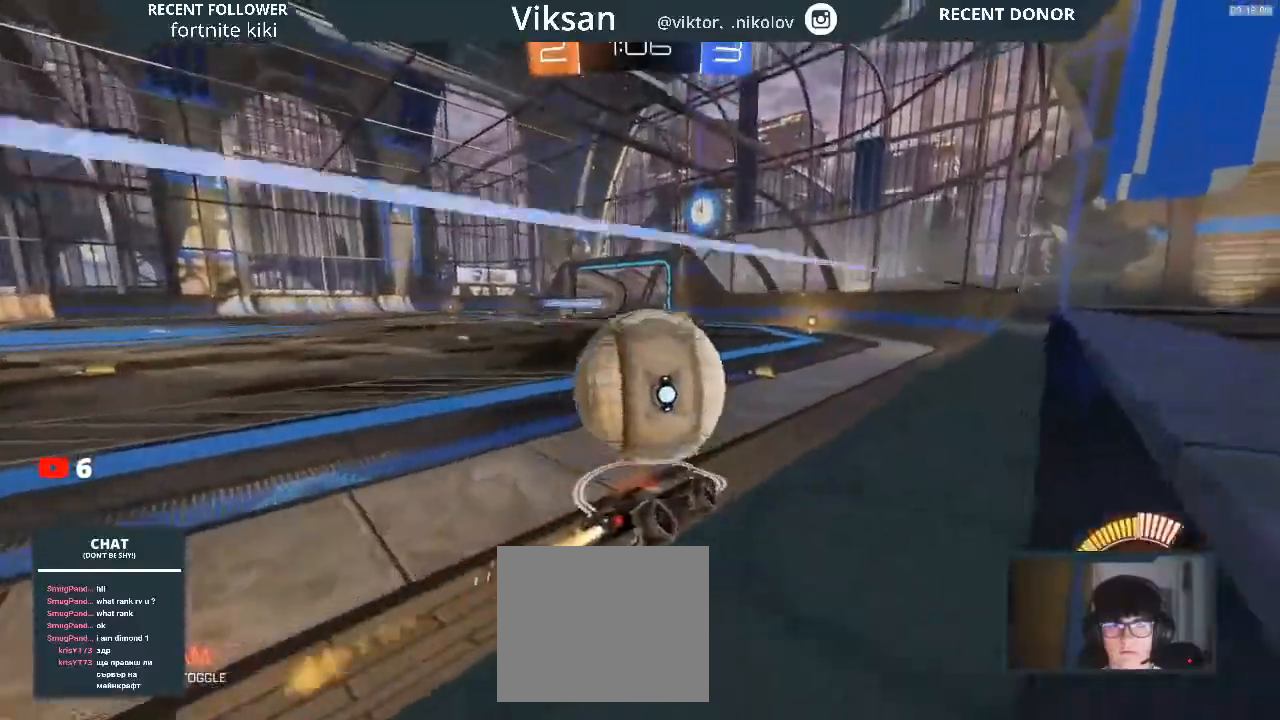
{"buttons": ["R2"], "left_stick": "right", "right_stick": "center", "events": [[183, "R1", "up"], [333, "left_stick", "right"]]}
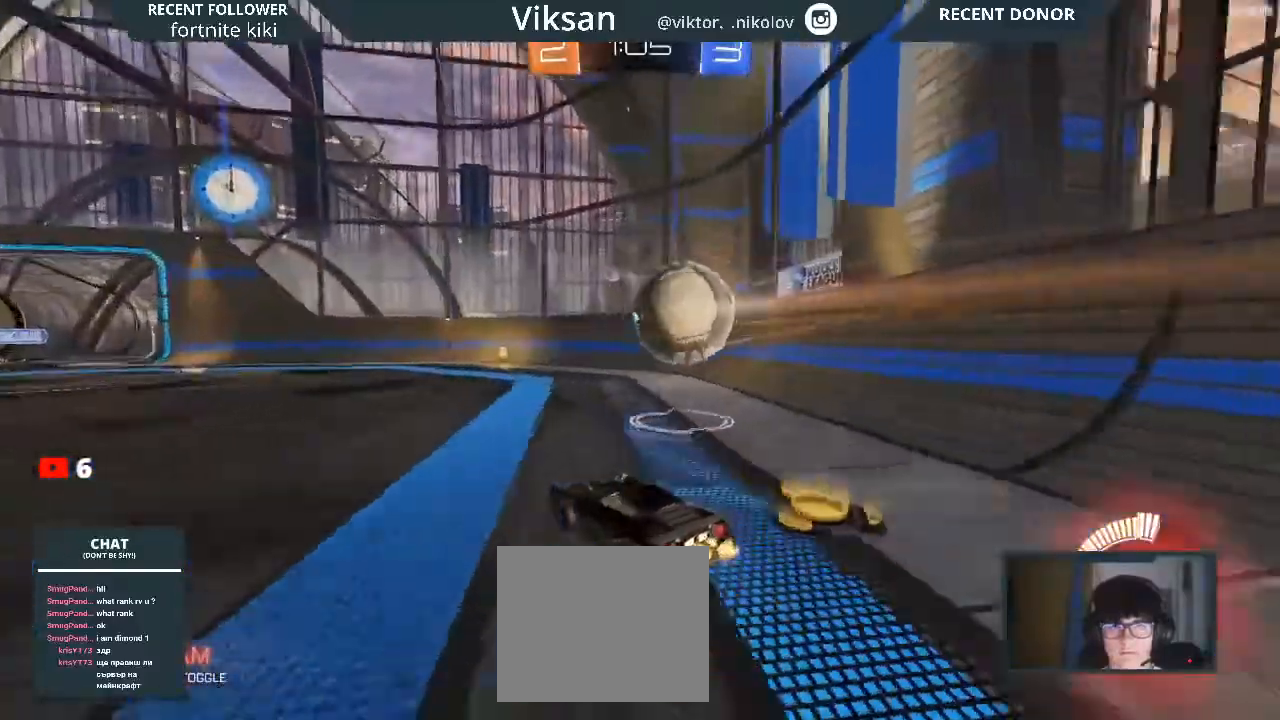
{"buttons": [], "left_stick": "left", "right_stick": "center", "events": [[17, "left_stick", "center"], [33, "R2", "up"], [217, "L2", "down"], [250, "left_stick", "left"], [350, "L2", "up"]]}
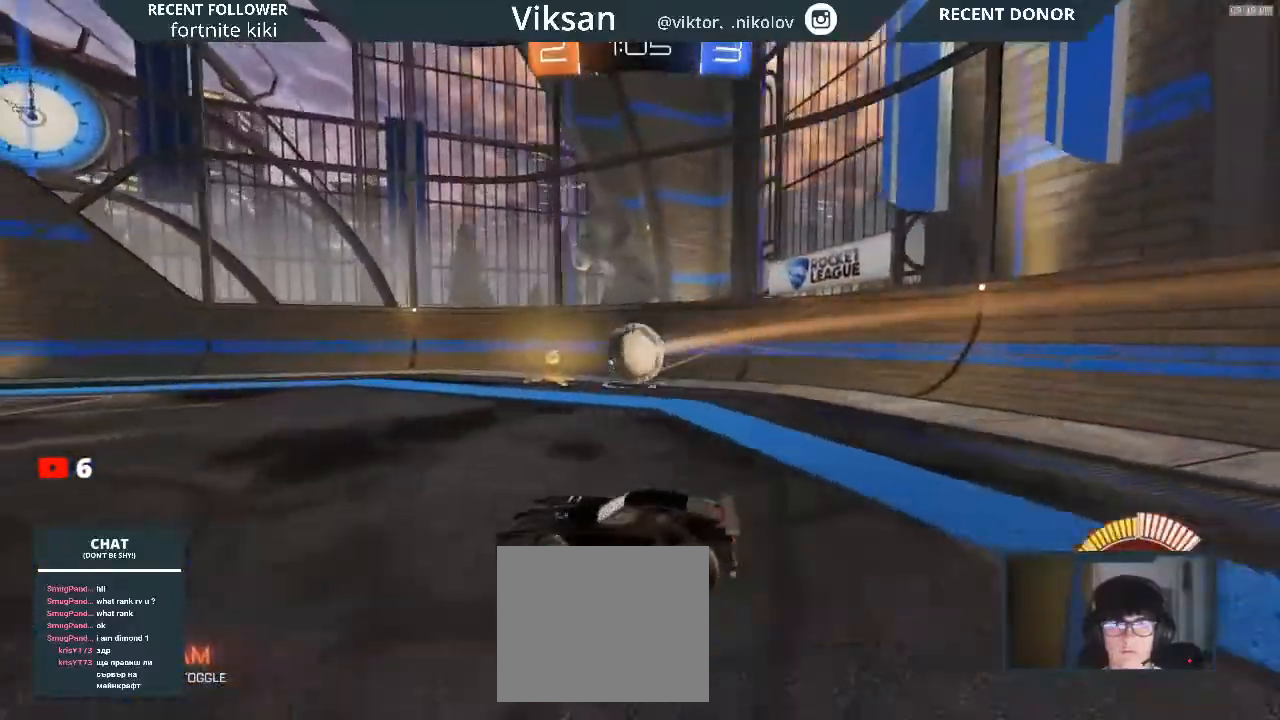
{"buttons": ["R2"], "left_stick": "left", "right_stick": "center", "events": [[267, "R2", "down"]]}
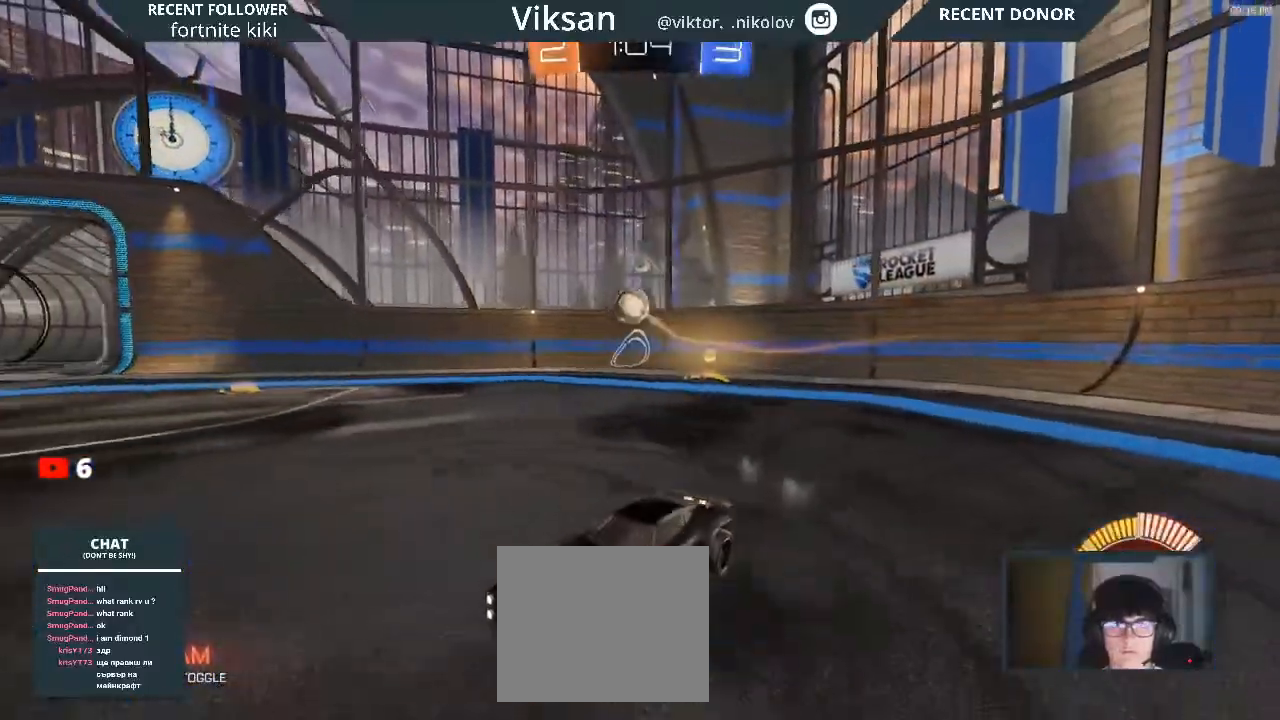
{"buttons": ["R2"], "left_stick": "left", "right_stick": "center", "events": []}
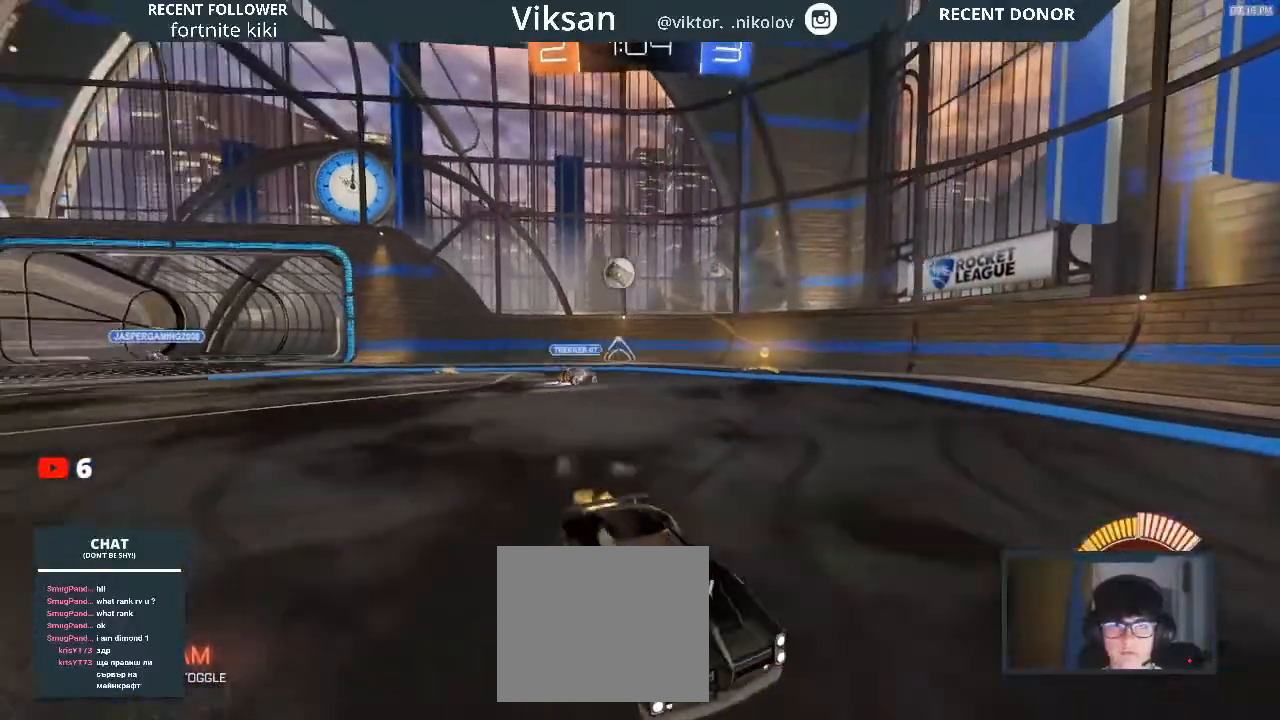
{"buttons": ["R2"], "left_stick": "left", "right_stick": "center", "events": [[17, "SQUARE", "down"], [50, "SQUARE", "up"]]}
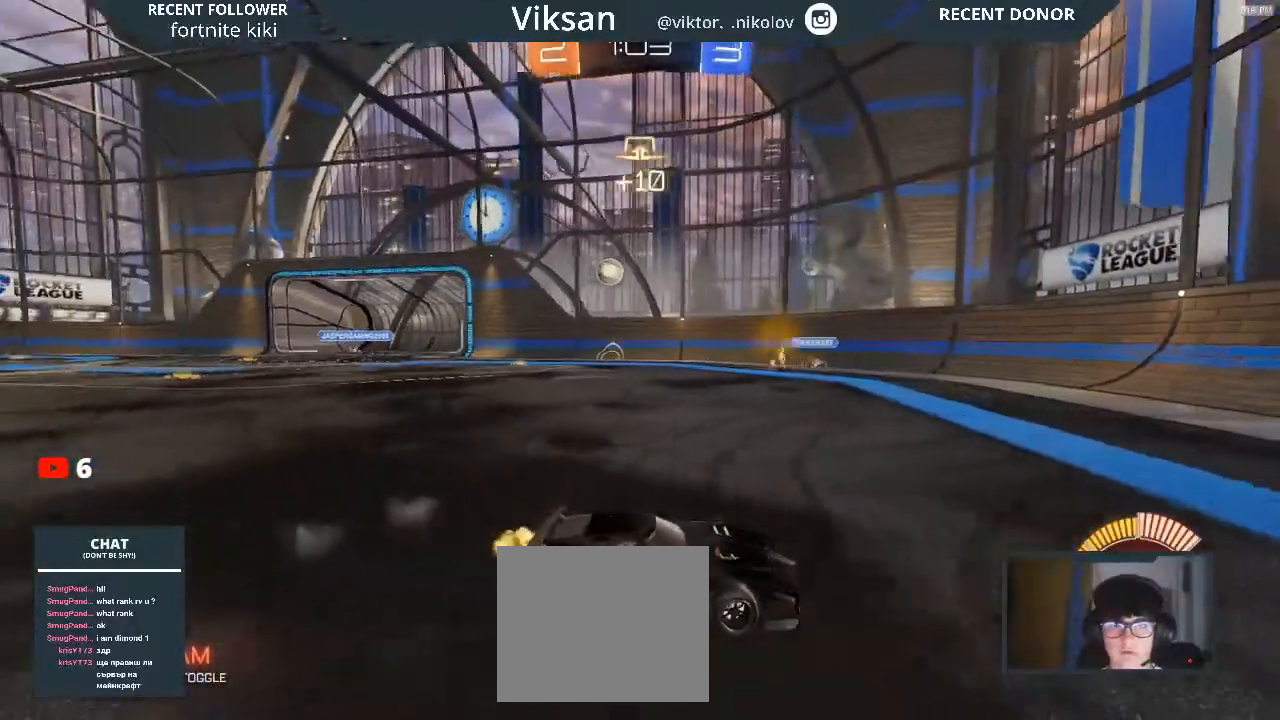
{"buttons": ["L2", "R2"], "left_stick": "left", "right_stick": "center", "events": [[50, "SQUARE", "down"], [267, "SQUARE", "up"], [433, "L2", "down"]]}
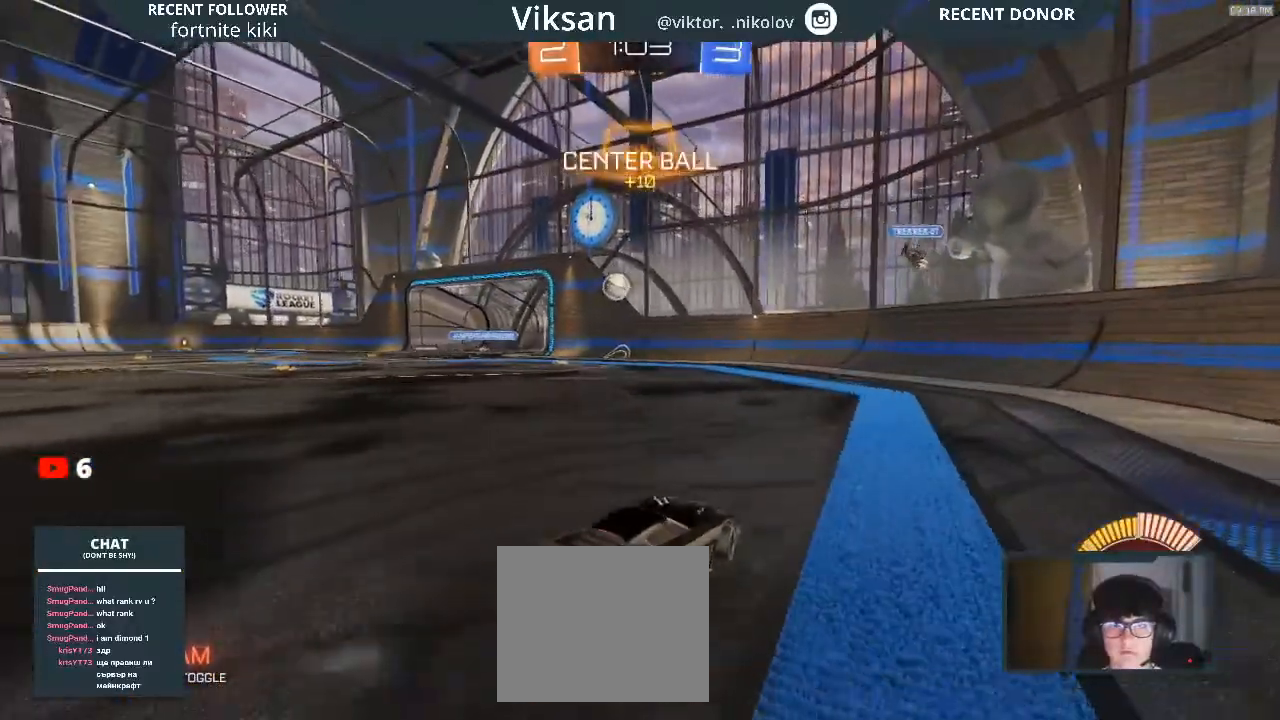
{"buttons": ["R2"], "left_stick": "right", "right_stick": "center"}
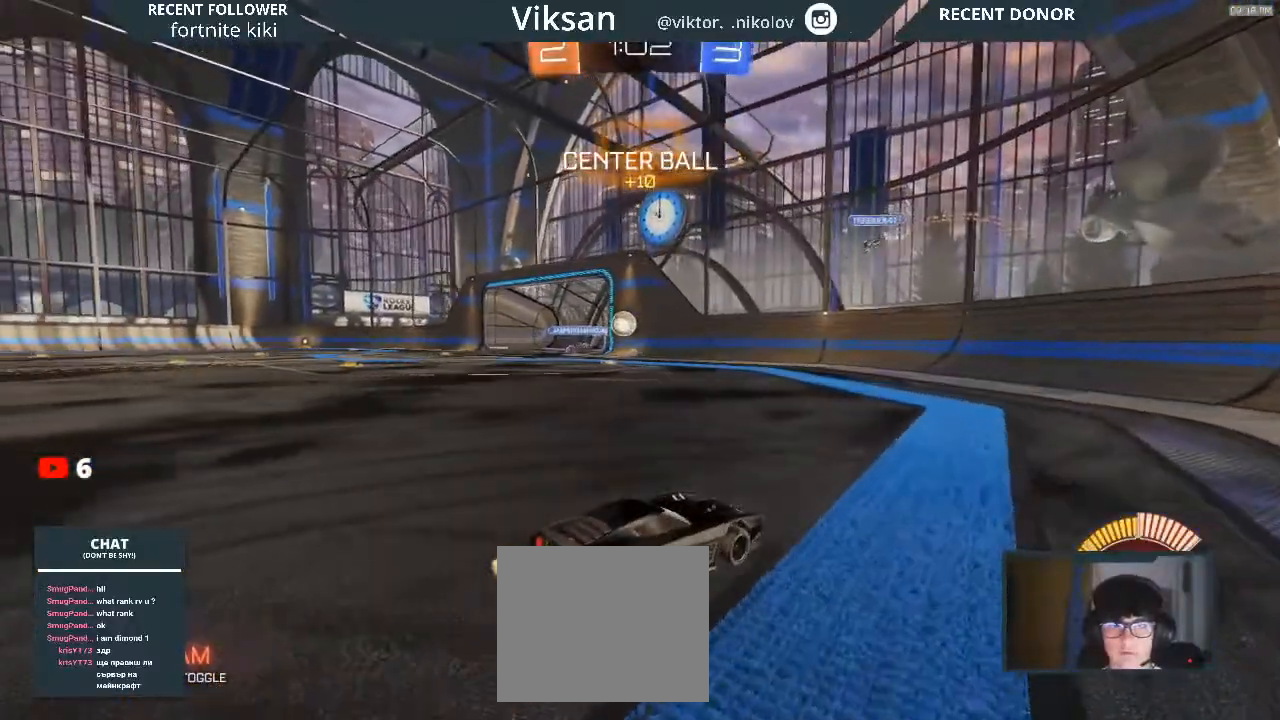
{"buttons": ["R2"], "left_stick": "center", "right_stick": "center", "events": [[17, "left_stick", "left"], [167, "left_stick", "center"]]}
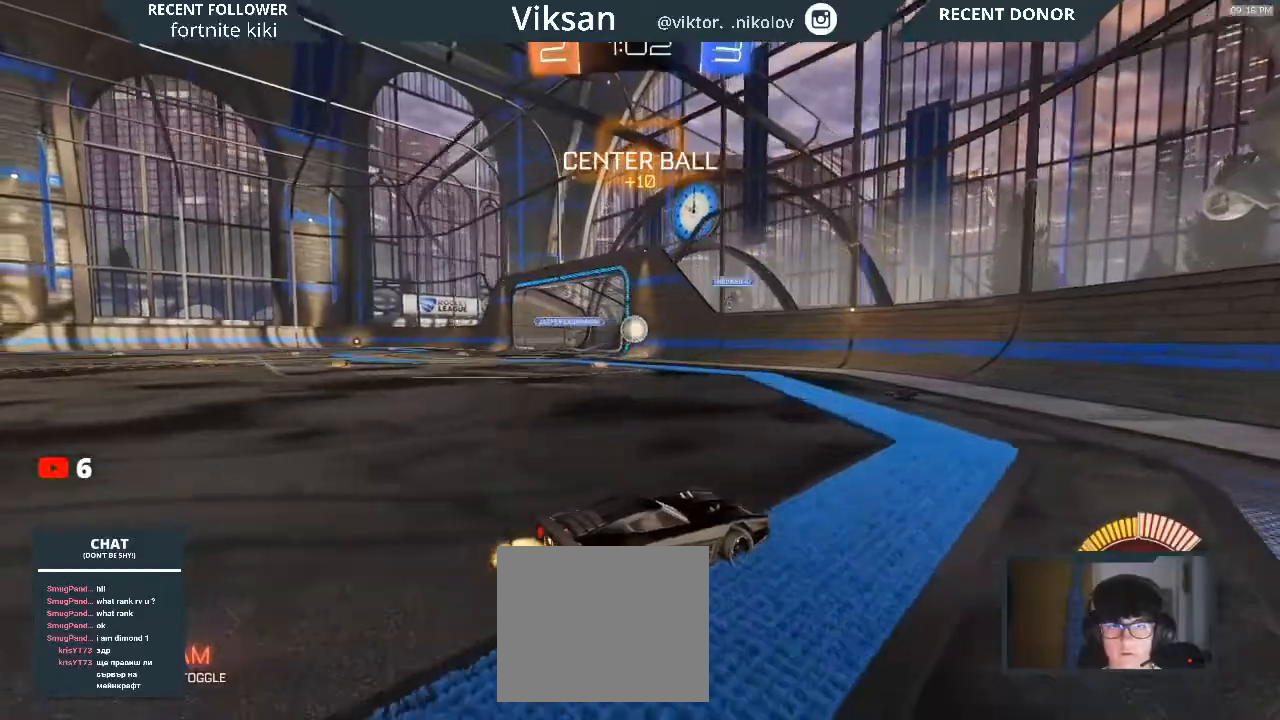
{"buttons": ["R1", "R2"], "left_stick": "left", "right_stick": "center", "events": [[183, "left_stick", "left"], [467, "R1", "down"]]}
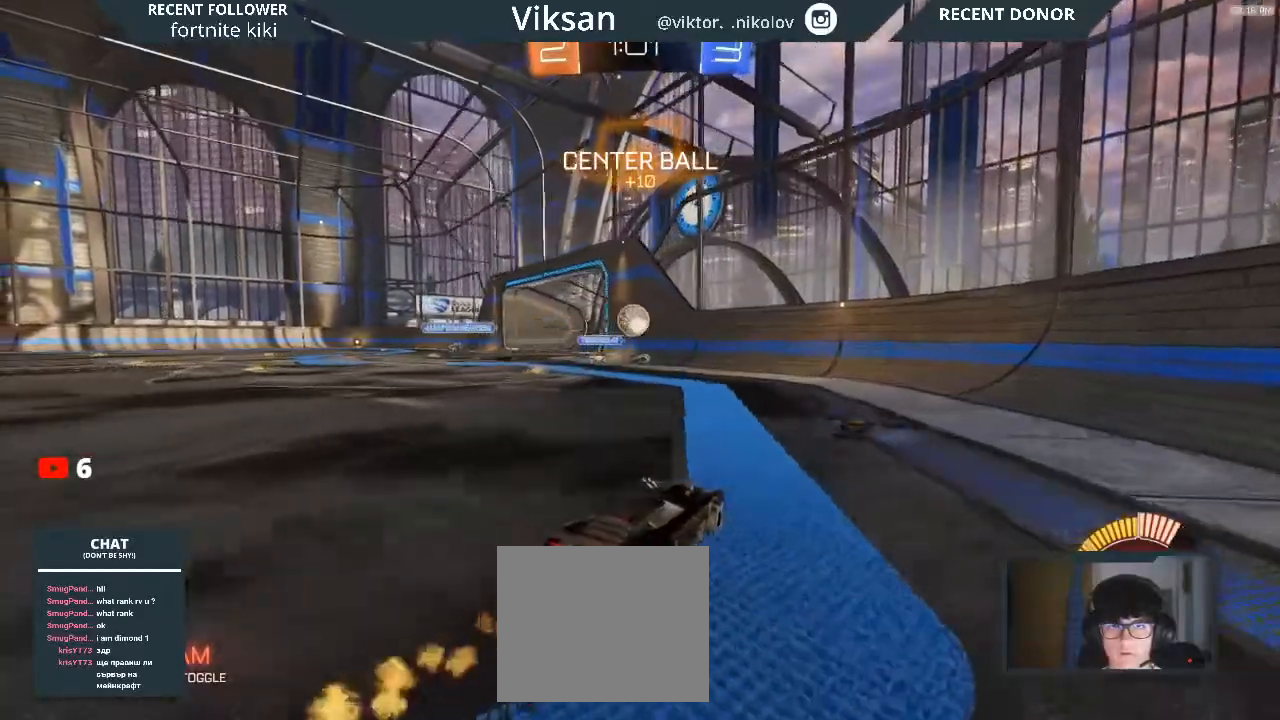
{"buttons": [], "left_stick": "center", "right_stick": "center", "events": [[117, "left_stick", "center"], [350, "R1", "up"], [450, "R2", "up"], [450, "left_stick", "left"], [500, "left_stick", "center"]]}
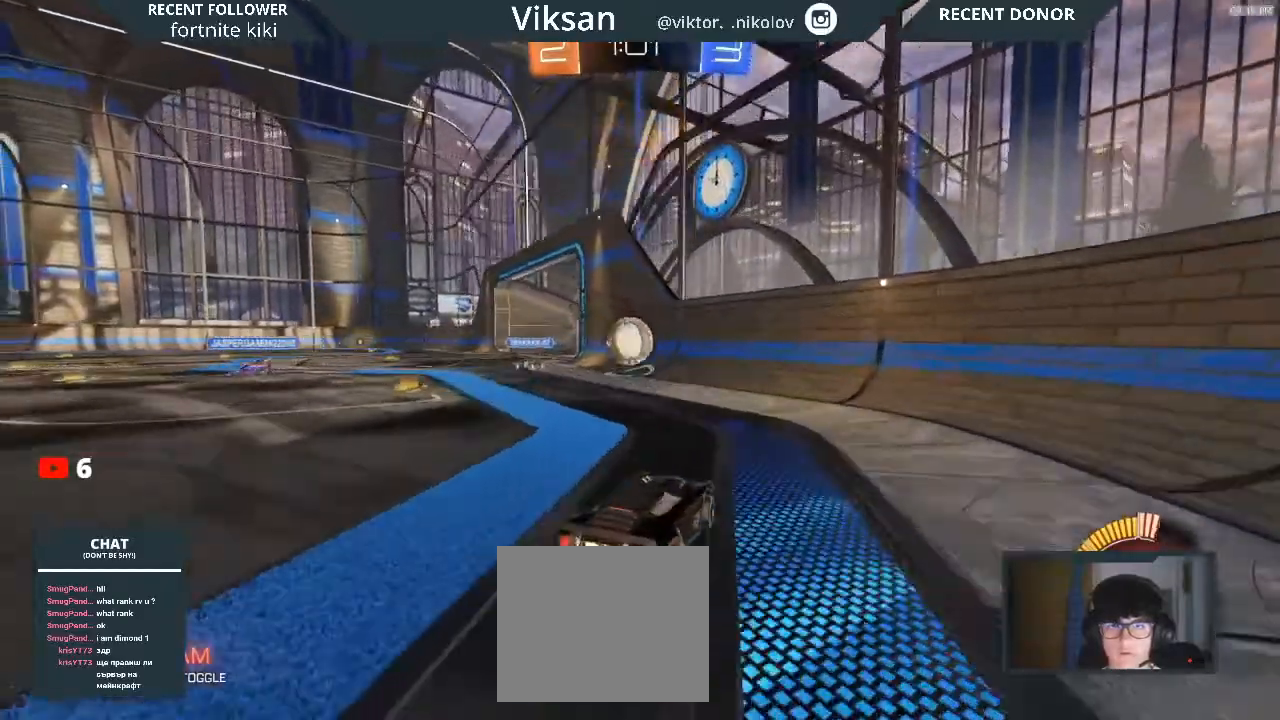
{"buttons": ["L2"], "left_stick": "center", "right_stick": "center", "events": [[317, "L2", "down"]]}
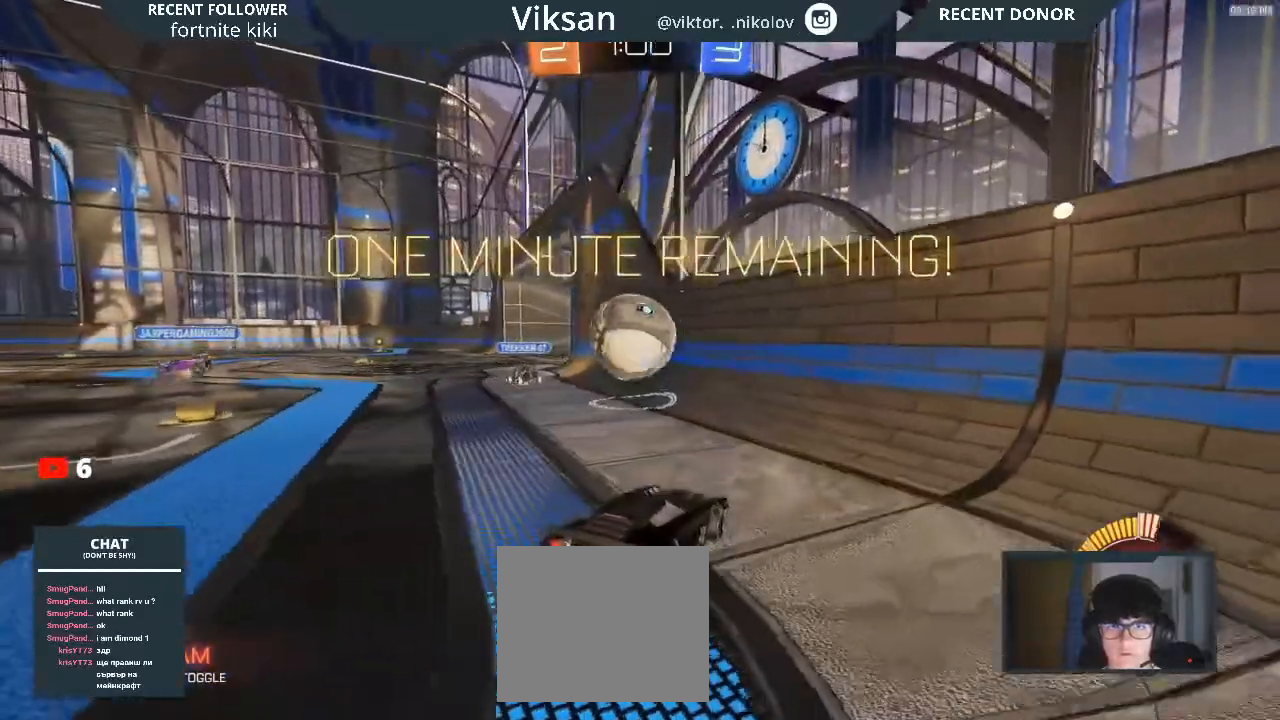
{"buttons": ["R2"], "left_stick": "right", "right_stick": "center", "events": [[100, "R2", "down"], [100, "left_stick", "left"], [283, "left_stick", "center"], [350, "L2", "up"], [350, "left_stick", "right"]]}
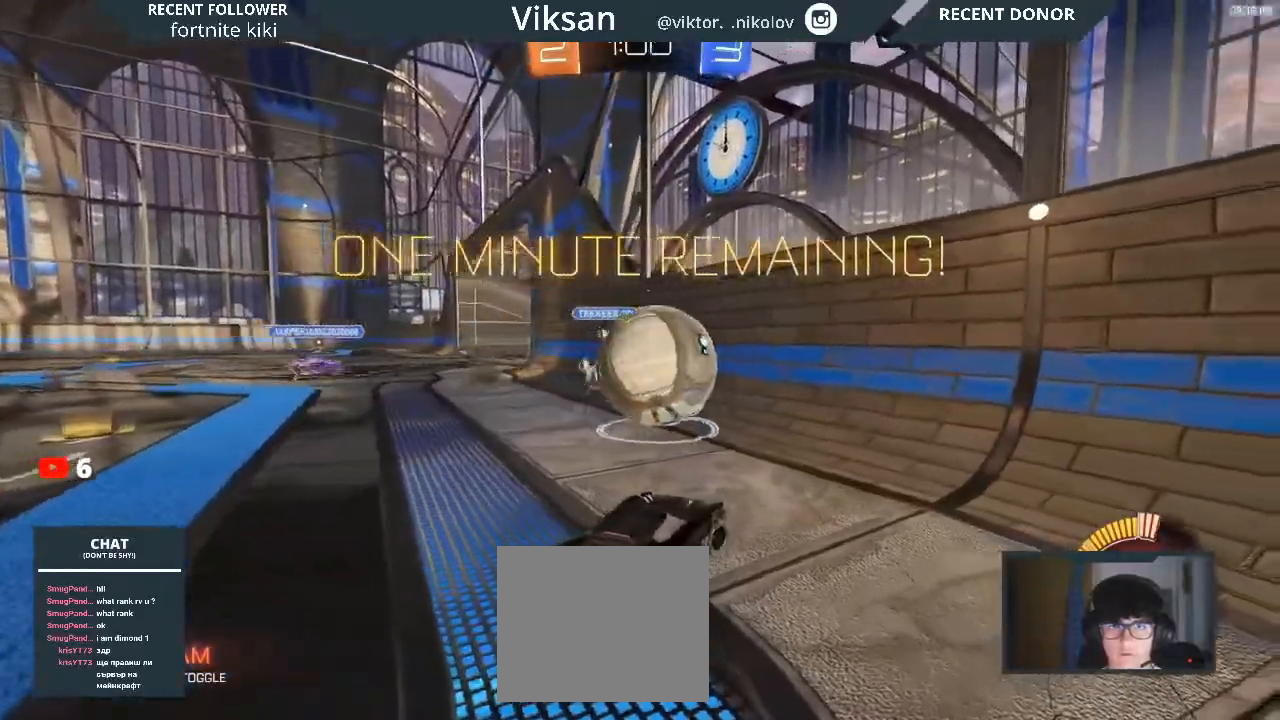
{"buttons": ["R2"], "left_stick": "right", "right_stick": "center", "events": []}
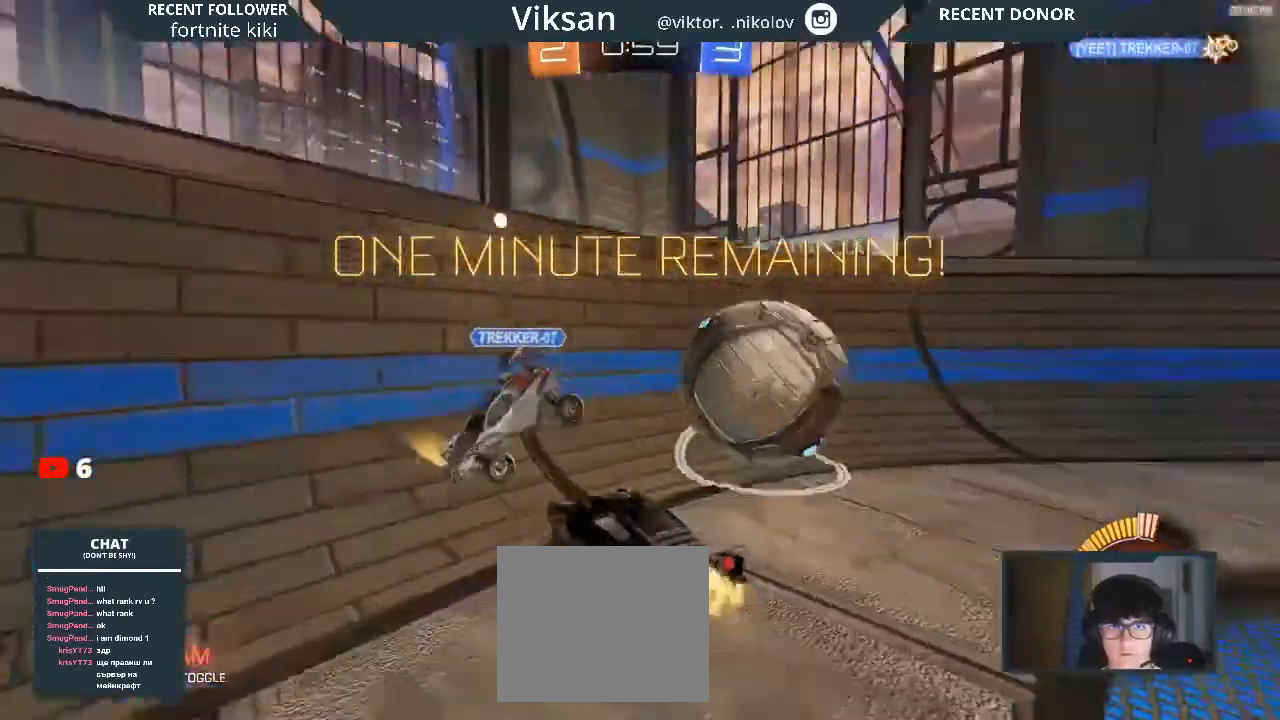
{"buttons": ["R1", "R2"], "left_stick": "right", "right_stick": "center", "events": [[33, "R1", "down"]]}
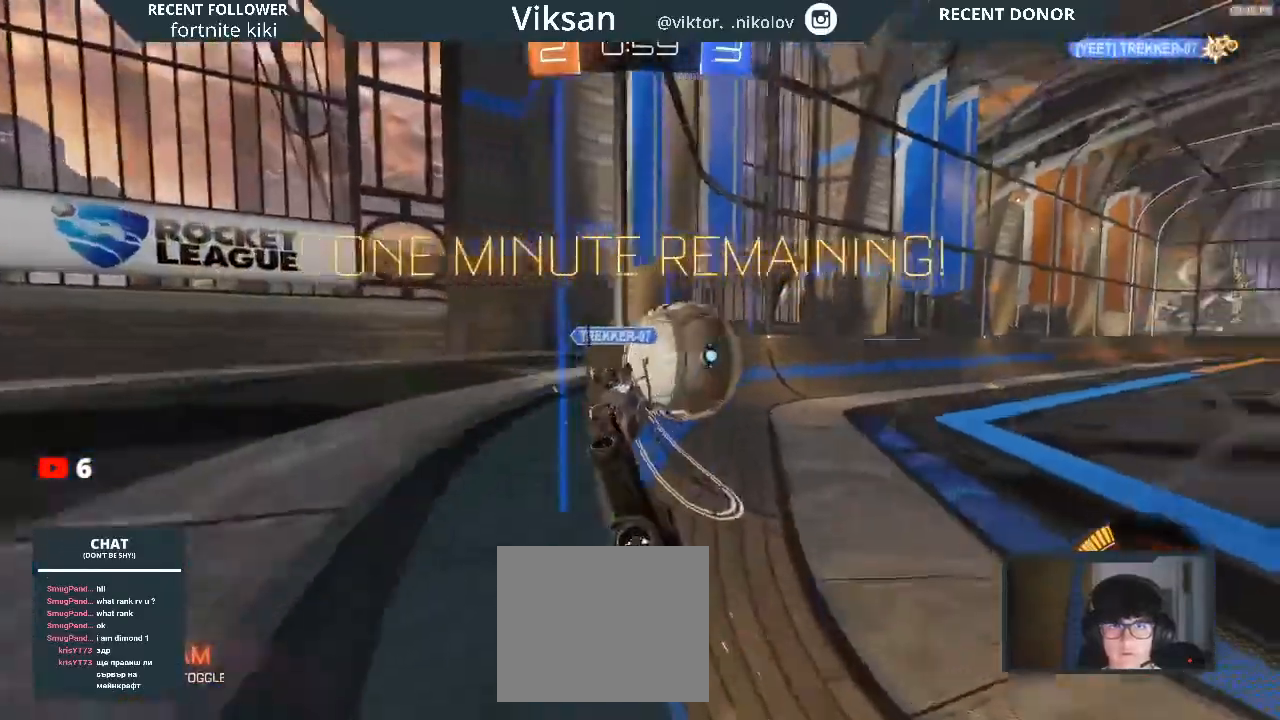
{"buttons": ["R2"], "left_stick": "center", "right_stick": "center", "events": [[483, "R1", "up"], [483, "left_stick", "center"]]}
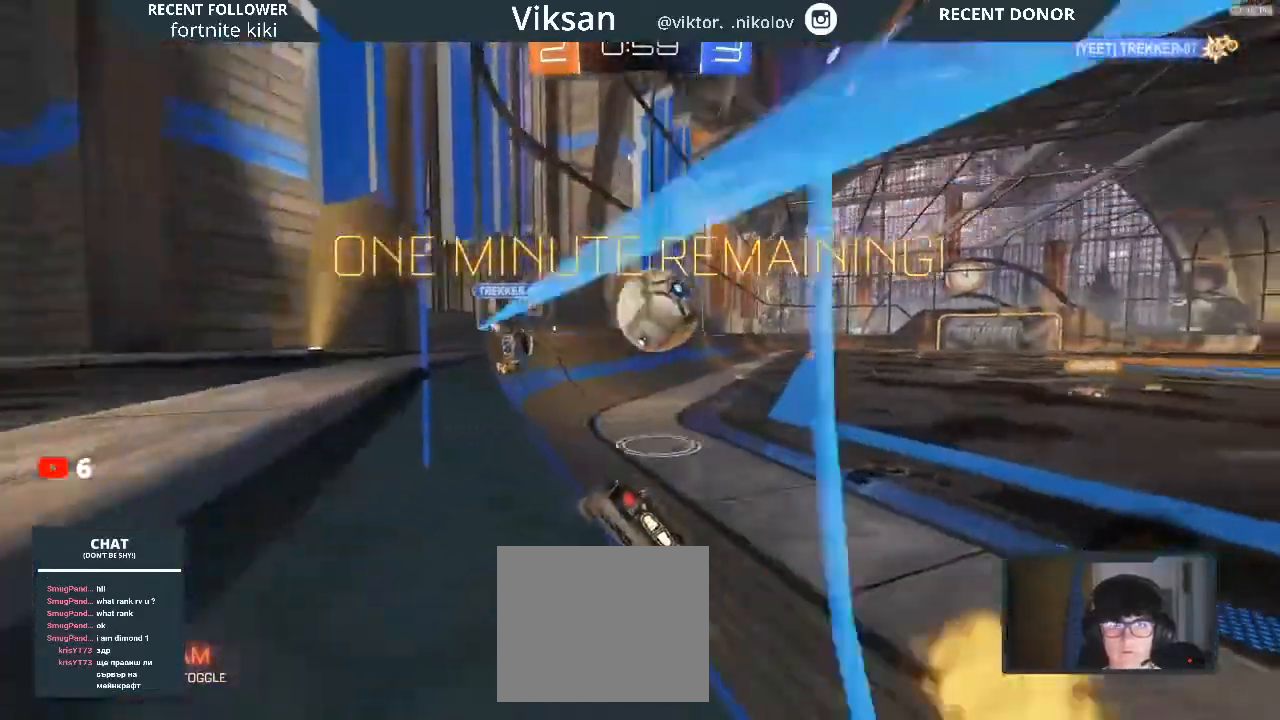
{"buttons": ["R1", "R2"], "left_stick": "right", "right_stick": "center", "events": [[150, "R1", "down"], [233, "left_stick", "right"]]}
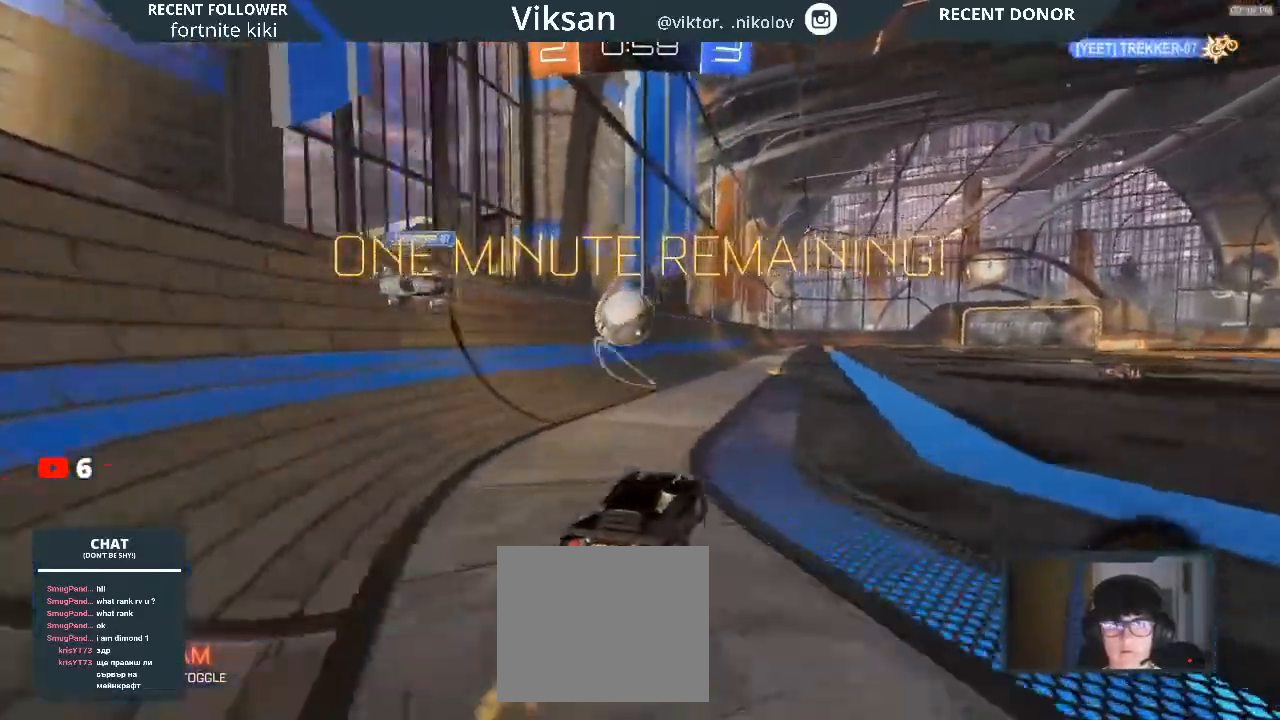
{"buttons": ["L1", "R1", "R2"], "left_stick": "up-left", "right_stick": "center", "events": [[17, "left_stick", "center"], [117, "TRIANGLE", "down"], [217, "left_stick", "right"], [233, "TRIANGLE", "up"], [350, "CROSS", "down"], [350, "left_stick", "center"], [450, "L1", "down"], [450, "left_stick", "up-left"], [500, "CROSS", "up"]]}
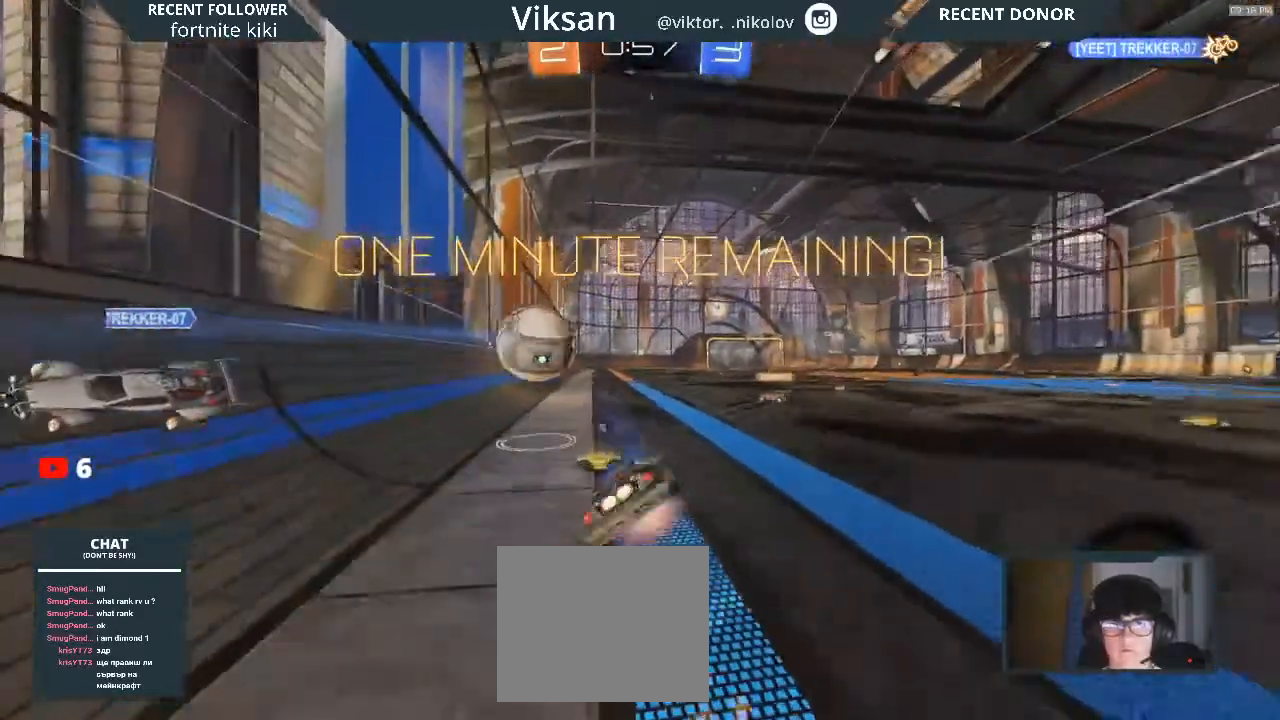
{"buttons": ["L1", "R1", "R2"], "left_stick": "left", "right_stick": "center", "events": [[50, "CROSS", "down"], [183, "CROSS", "up"], [317, "left_stick", "left"]]}
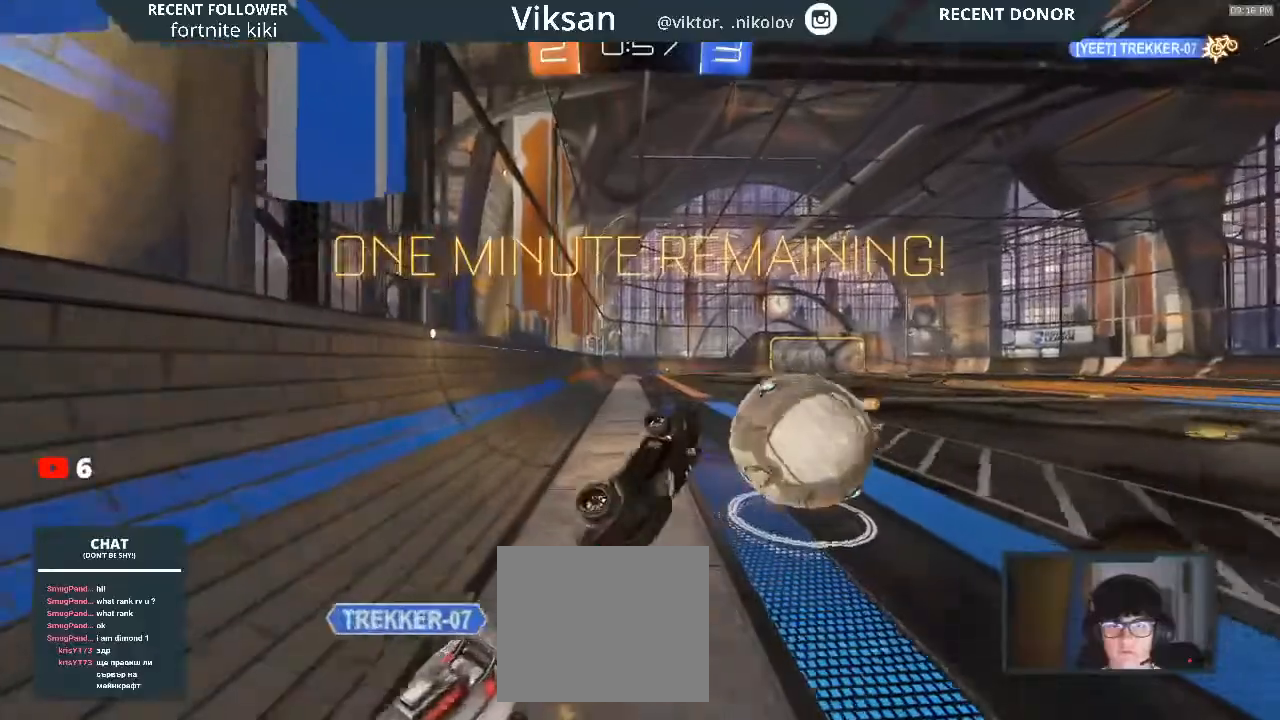
{"buttons": ["TRIANGLE", "R2"], "left_stick": "right", "right_stick": "center", "events": [[67, "L1", "up"], [150, "R1", "up"], [150, "left_stick", "center"], [467, "TRIANGLE", "down"], [483, "left_stick", "right"]]}
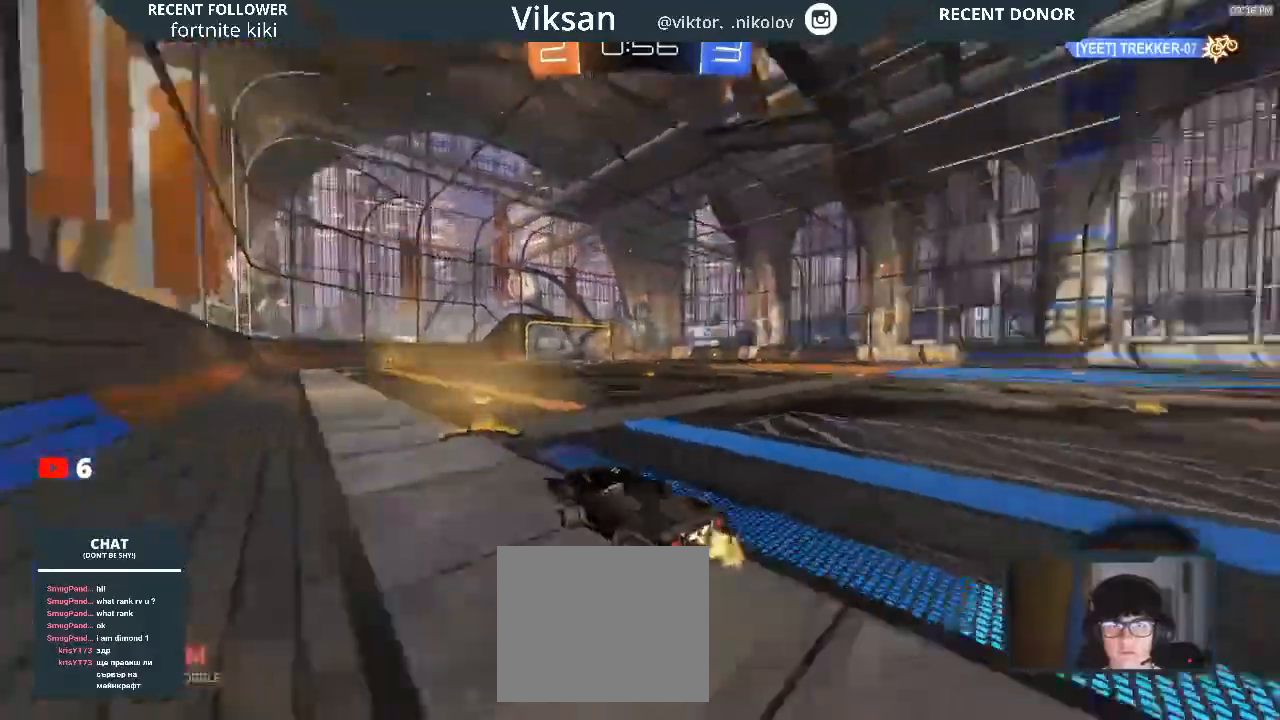
{"buttons": [], "left_stick": "right", "right_stick": "center", "events": [[150, "TRIANGLE", "up"], [450, "R2", "up"]]}
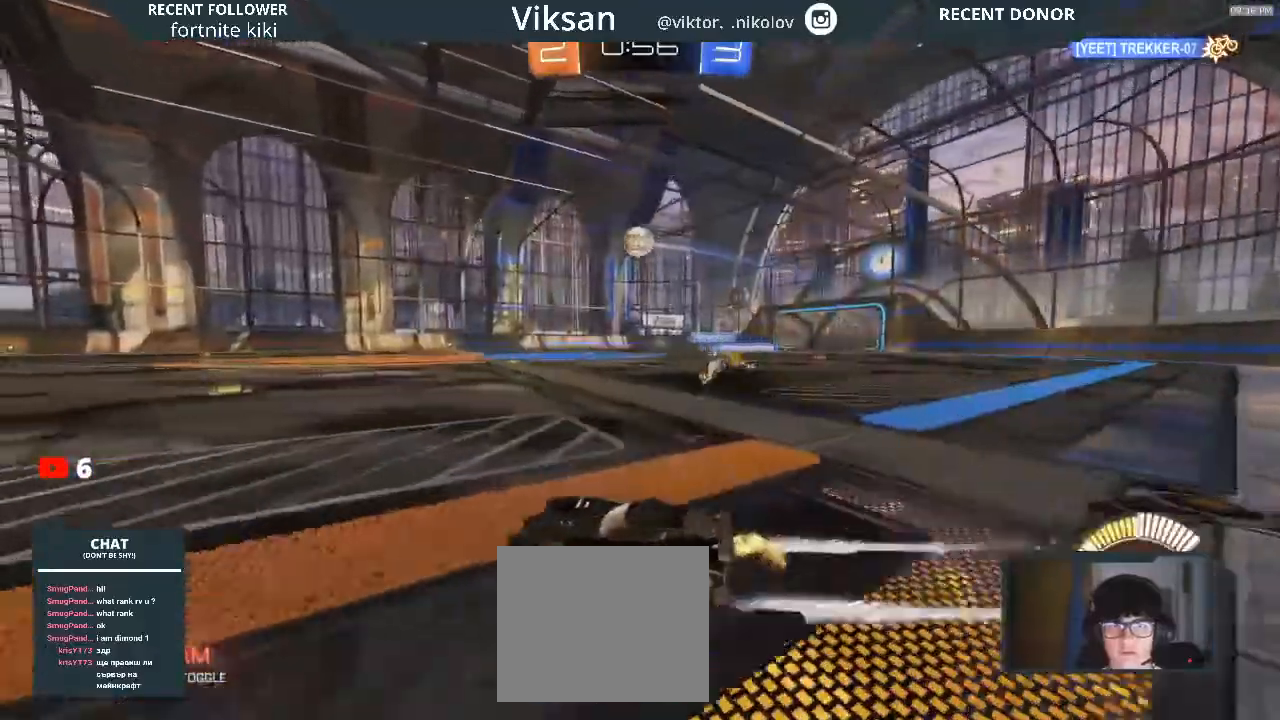
{"buttons": ["R1", "R2"], "left_stick": "right", "right_stick": "center", "events": [[67, "R2", "down"], [183, "left_stick", "center"], [250, "R1", "down"], [250, "left_stick", "left"], [333, "left_stick", "right"]]}
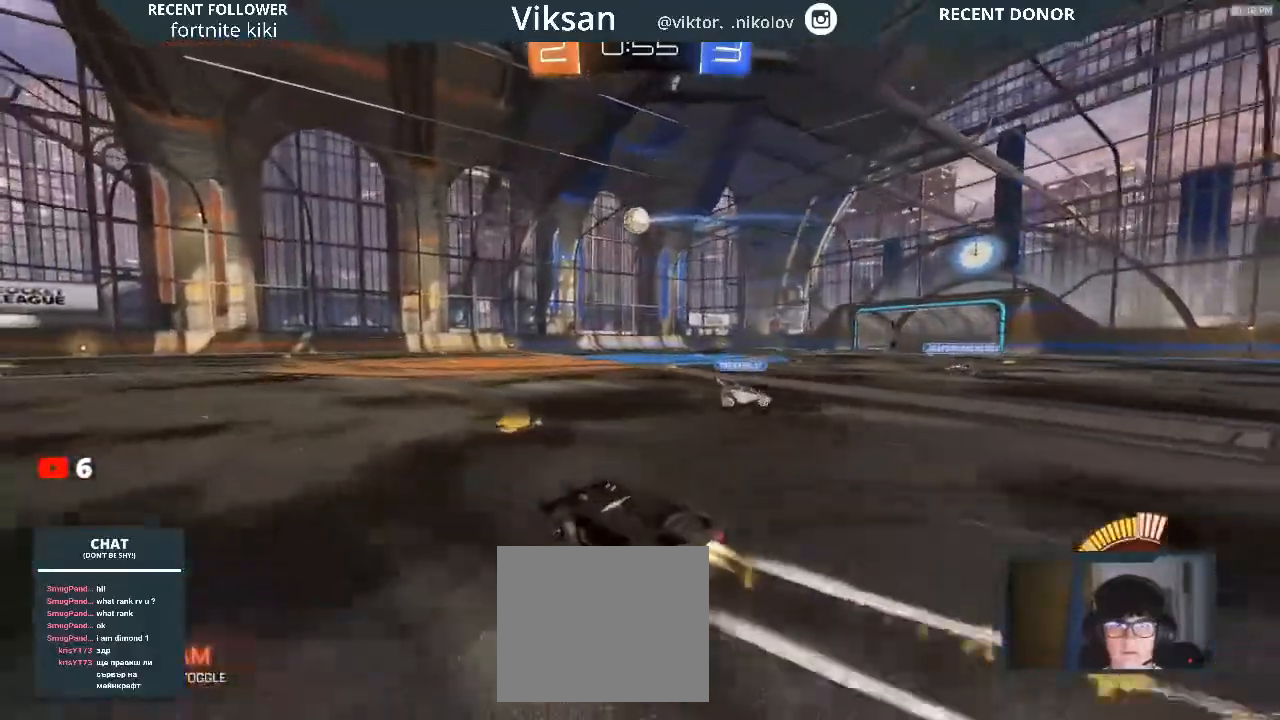
{"buttons": ["L1", "R2"], "left_stick": "left", "right_stick": "center", "events": [[333, "CROSS", "down"], [367, "CROSS", "up"], [367, "L1", "down"], [367, "R1", "up"], [383, "CROSS", "down"], [383, "left_stick", "left"], [500, "CROSS", "up"]]}
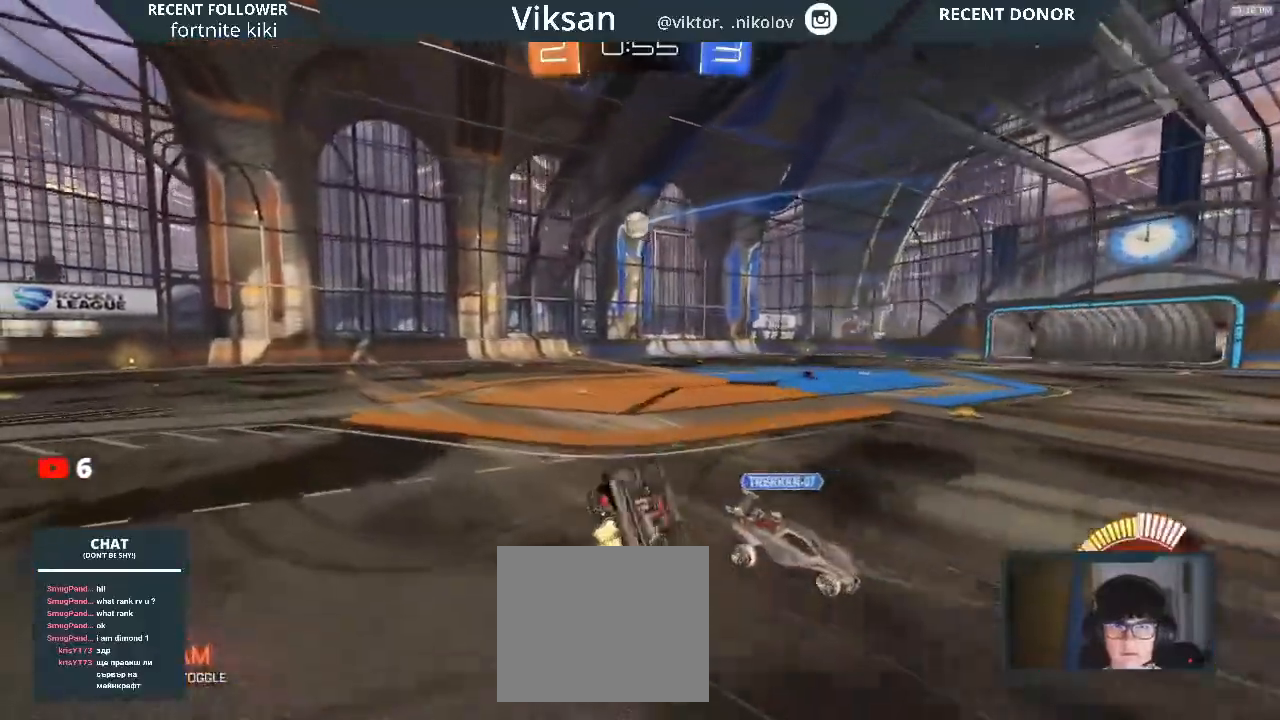
{"buttons": ["R2"], "left_stick": "left", "right_stick": "center", "events": [[150, "L1", "up"]]}
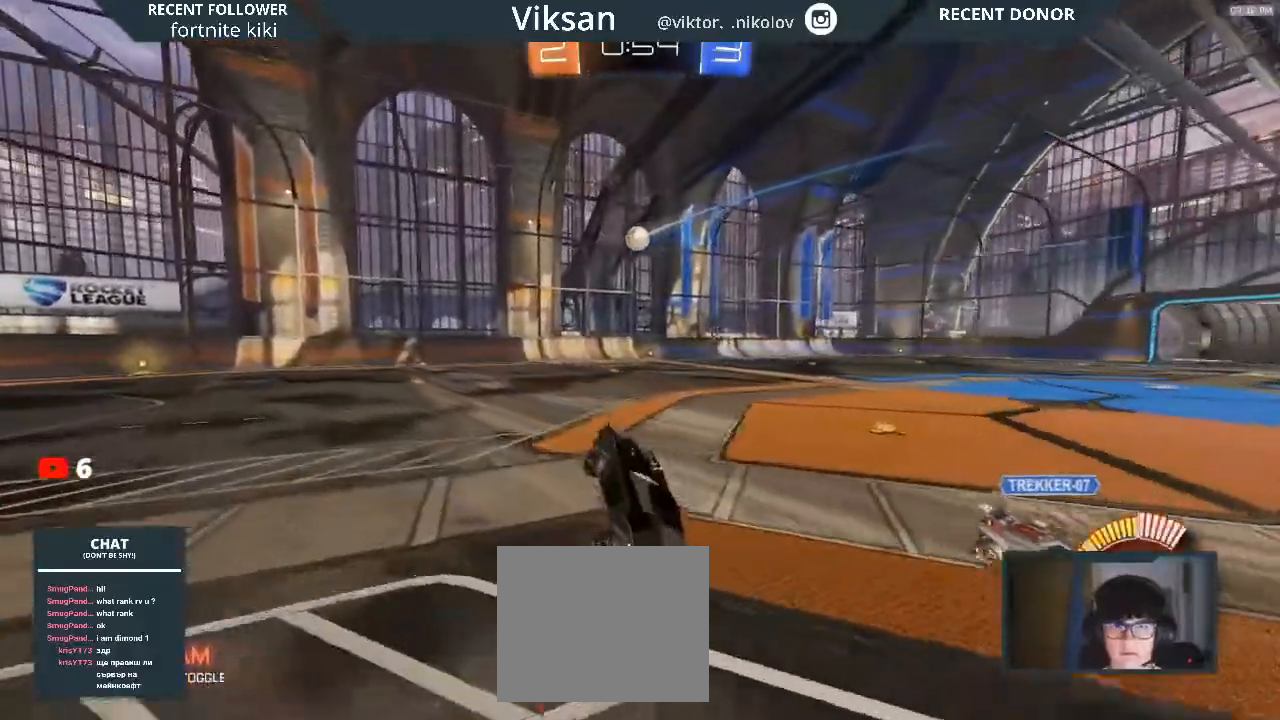
{"buttons": ["R2"], "left_stick": "center", "right_stick": "center", "events": [[100, "left_stick", "center"]]}
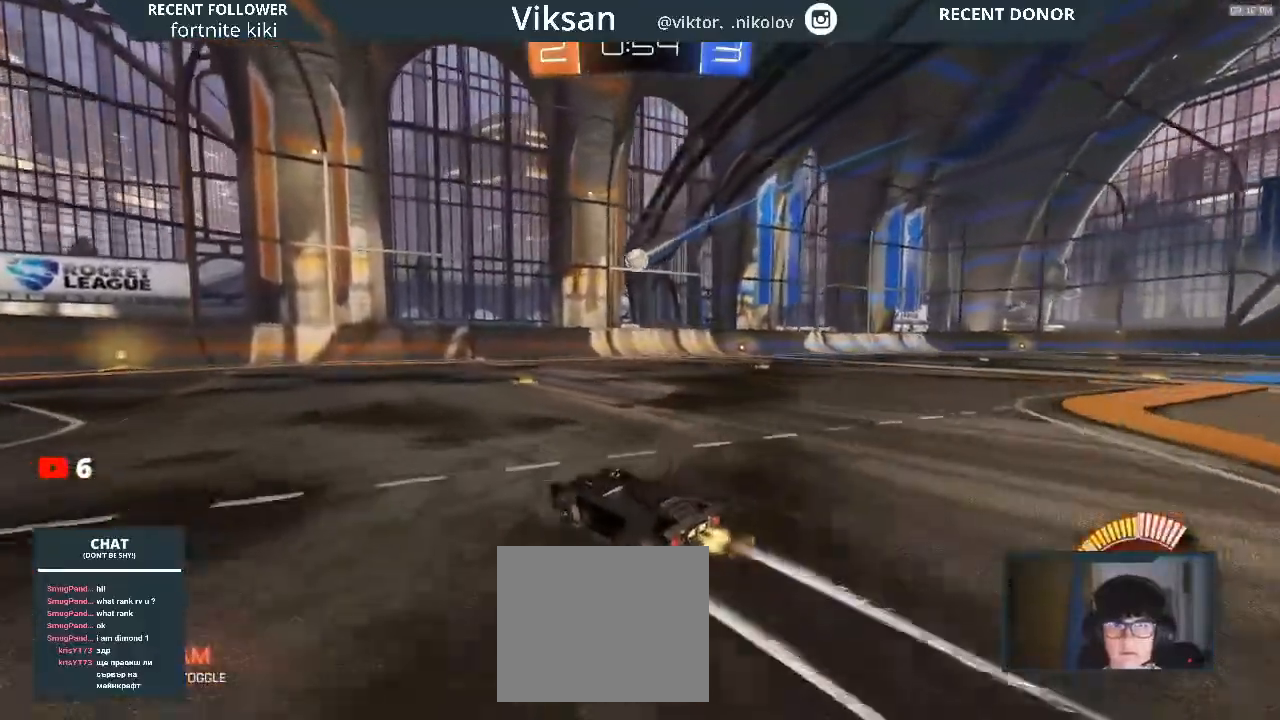
{"buttons": ["R2"], "left_stick": "right", "right_stick": "center", "events": [[133, "left_stick", "right"], [217, "left_stick", "center"], [317, "left_stick", "right"]]}
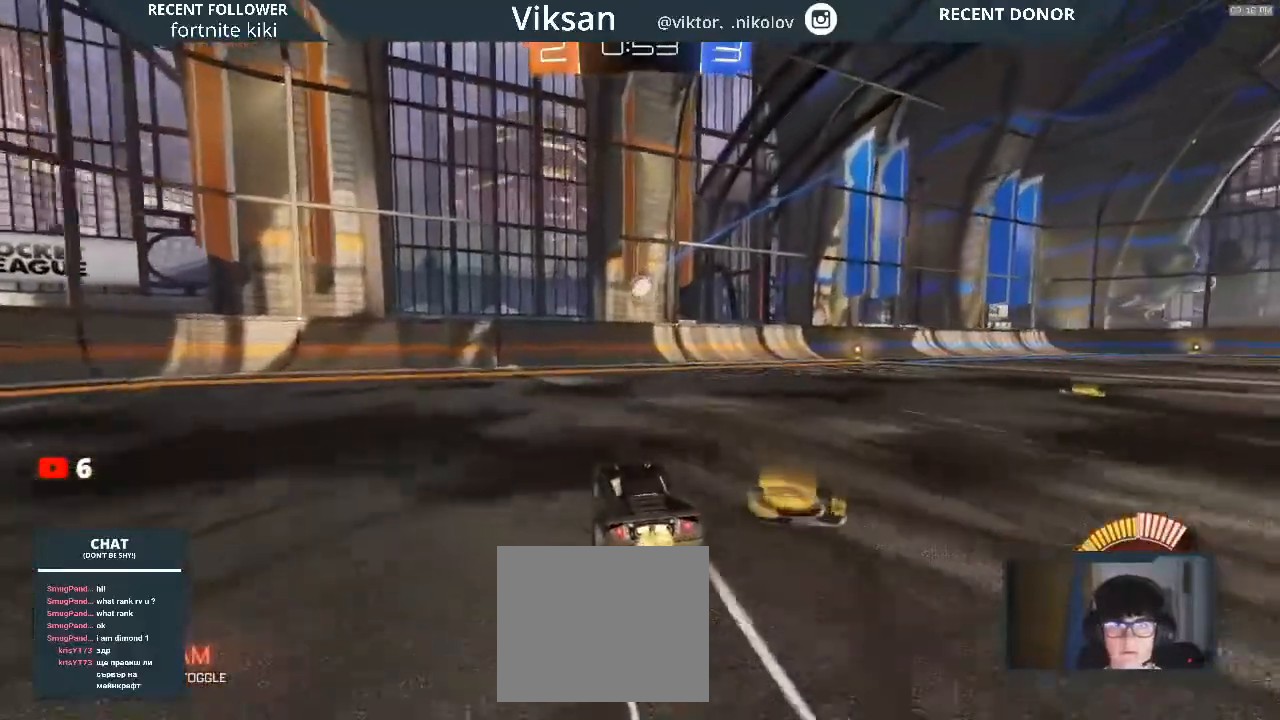
{"buttons": ["CROSS", "R1", "R2"], "left_stick": "down-right", "right_stick": "center", "events": [[17, "left_stick", "center"], [383, "CROSS", "down"], [417, "R1", "down"], [417, "left_stick", "down-right"]]}